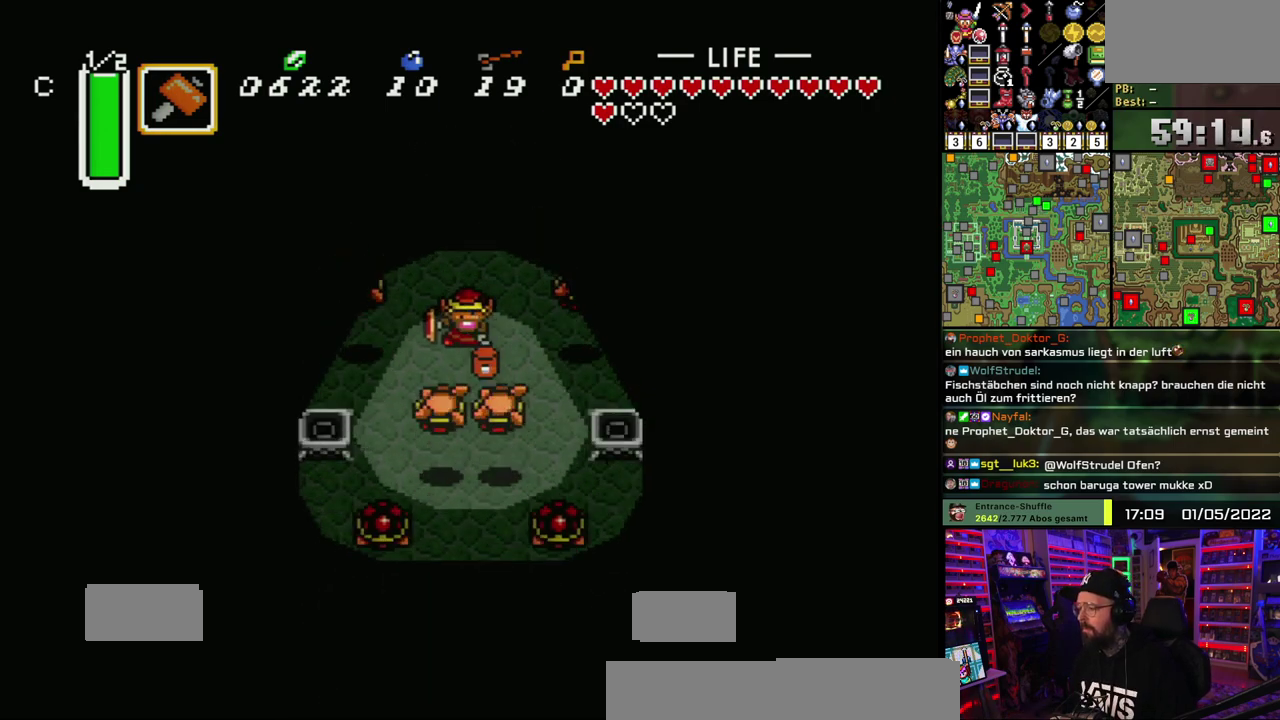
Gameplay with a controller (Nintendo layout); each line is a JSON object with the inputs held at the frame after it. "events" lists button and stick changes between this image and that frame as [ms after this image, input, new state], when the widget could be followed in between. Not read: DPAD_DOWN DPAD_LEFT DPAD_UP L1 L3 R1 R3.
{"buttons": ["B"], "events": []}
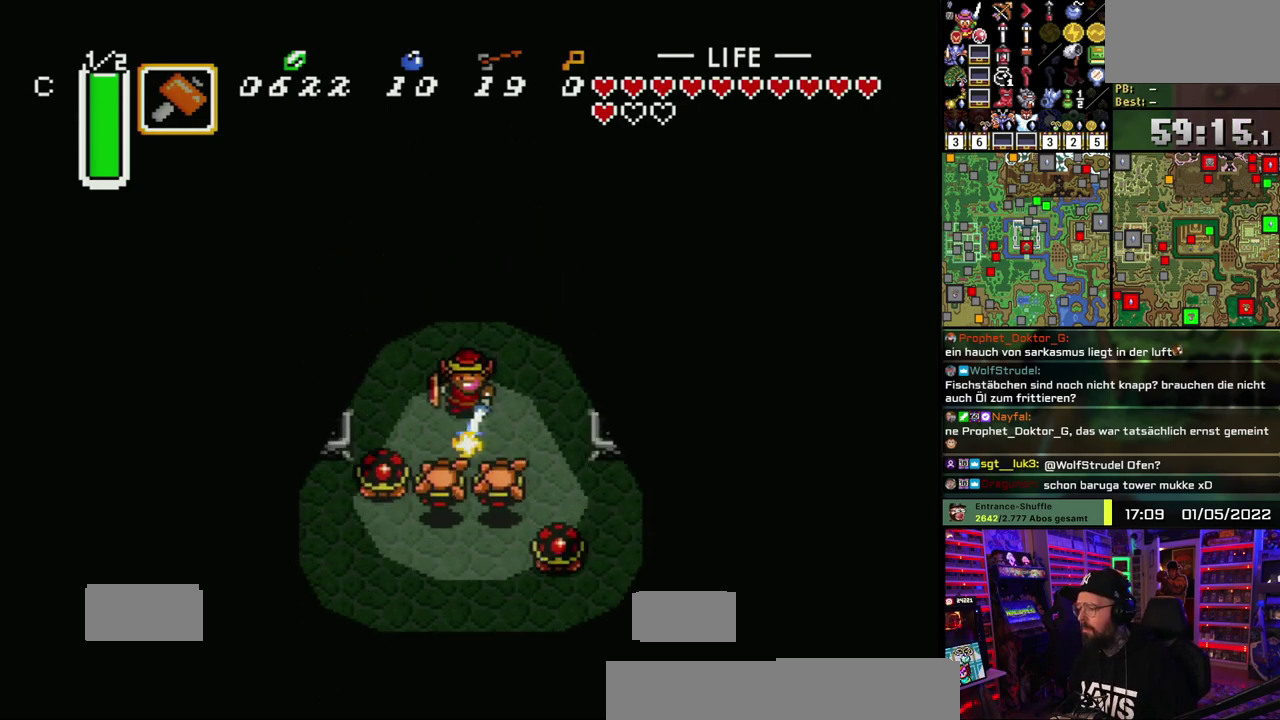
{"buttons": ["B"], "events": [[300, "Y", "down"], [400, "Y", "up"]]}
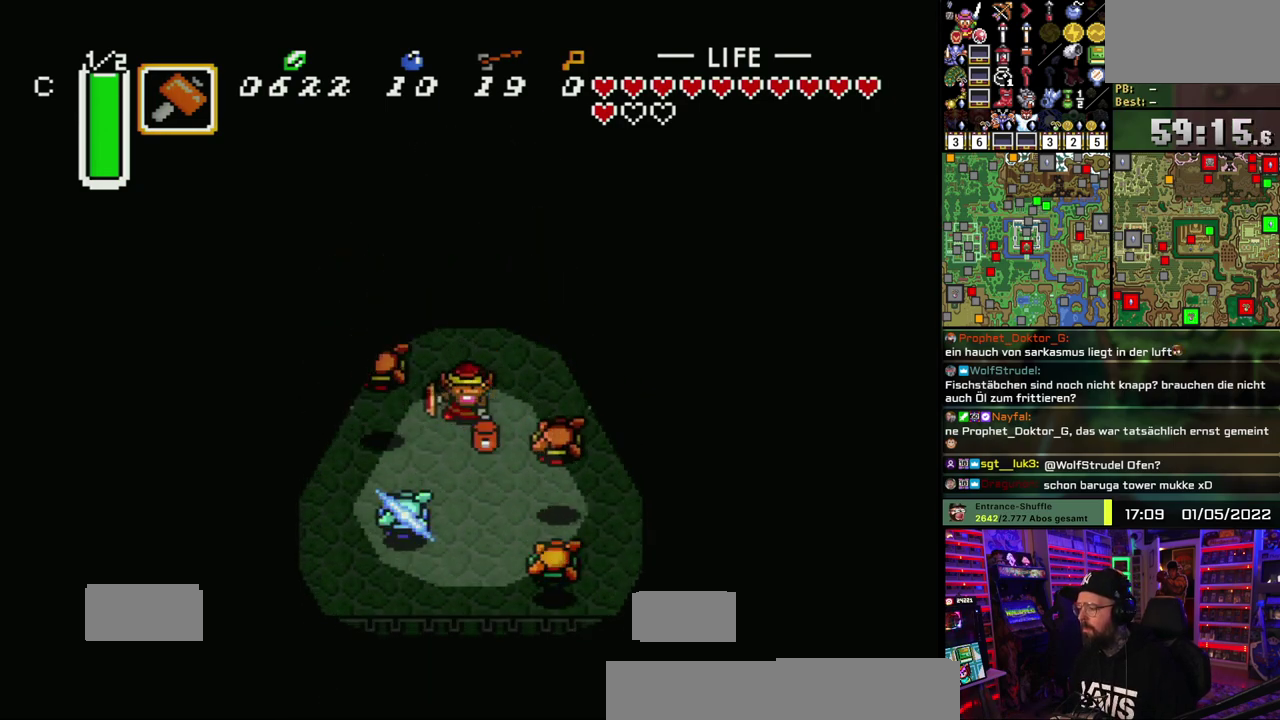
{"buttons": ["B"], "events": []}
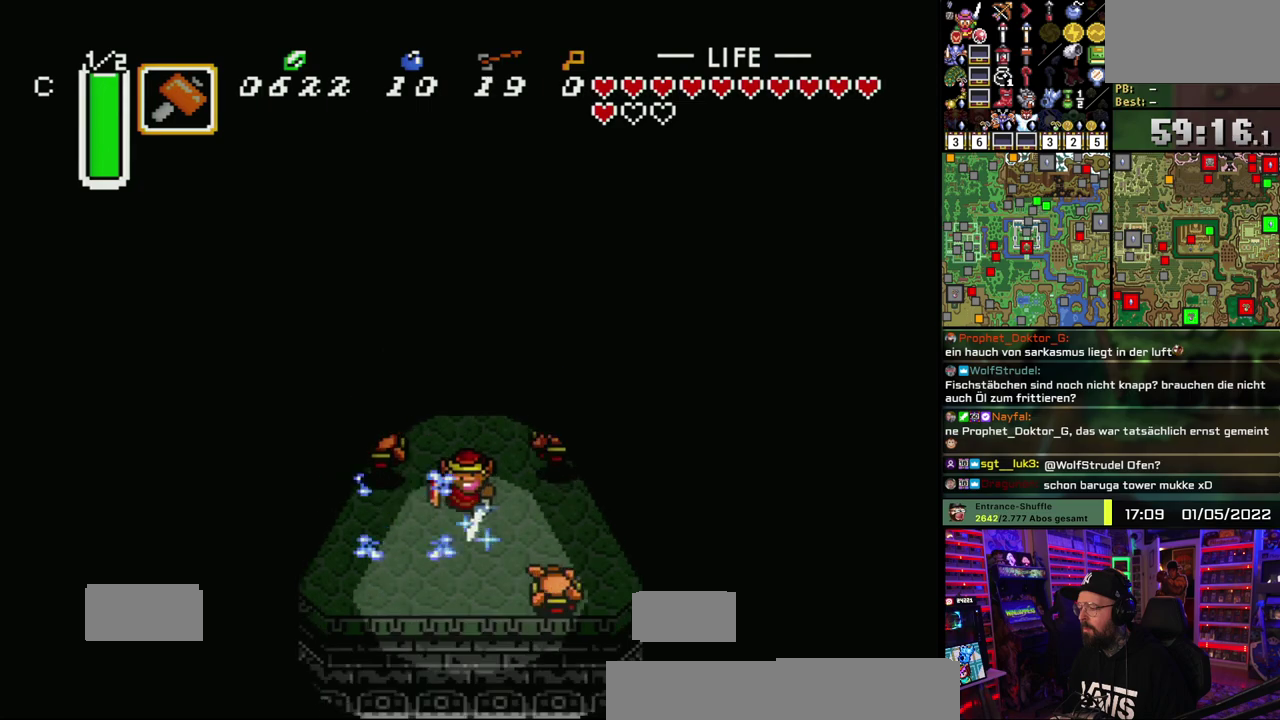
{"buttons": ["B"], "events": [[183, "B", "up"], [250, "B", "down"], [350, "B", "up"], [400, "B", "down"]]}
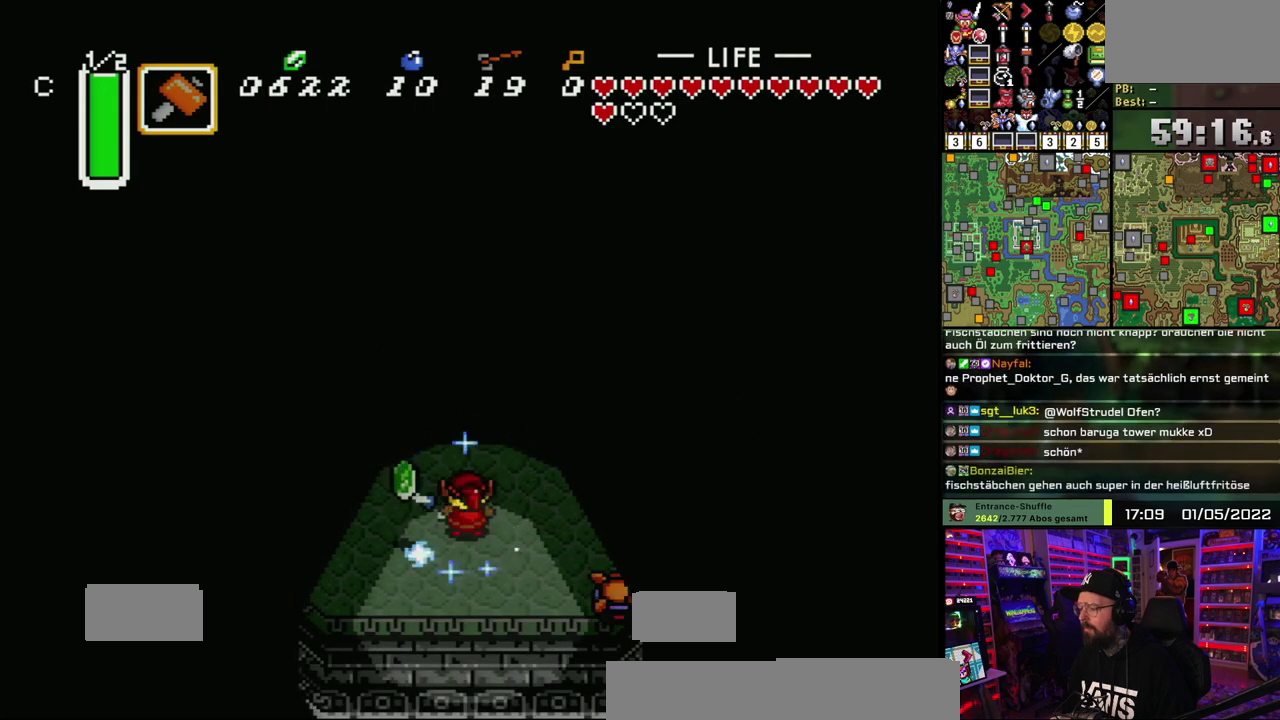
{"buttons": [], "events": [[33, "B", "up"]]}
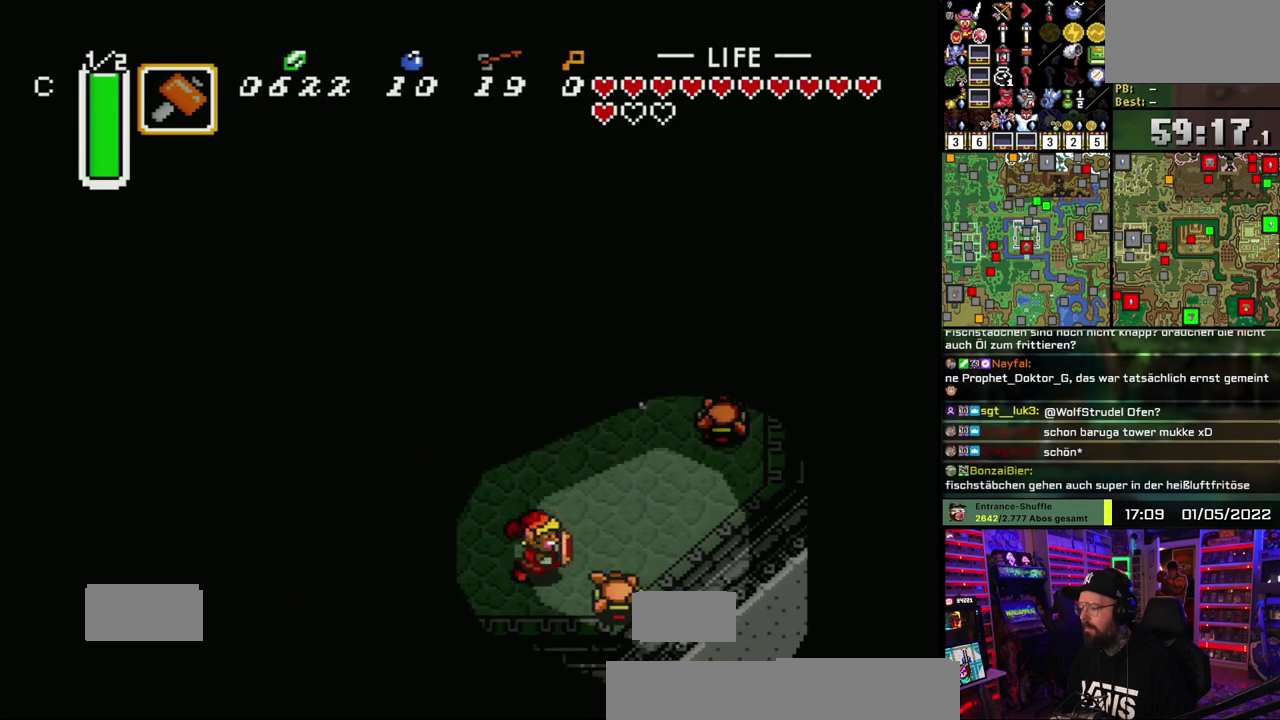
{"buttons": [], "events": [[150, "Y", "down"], [250, "Y", "up"]]}
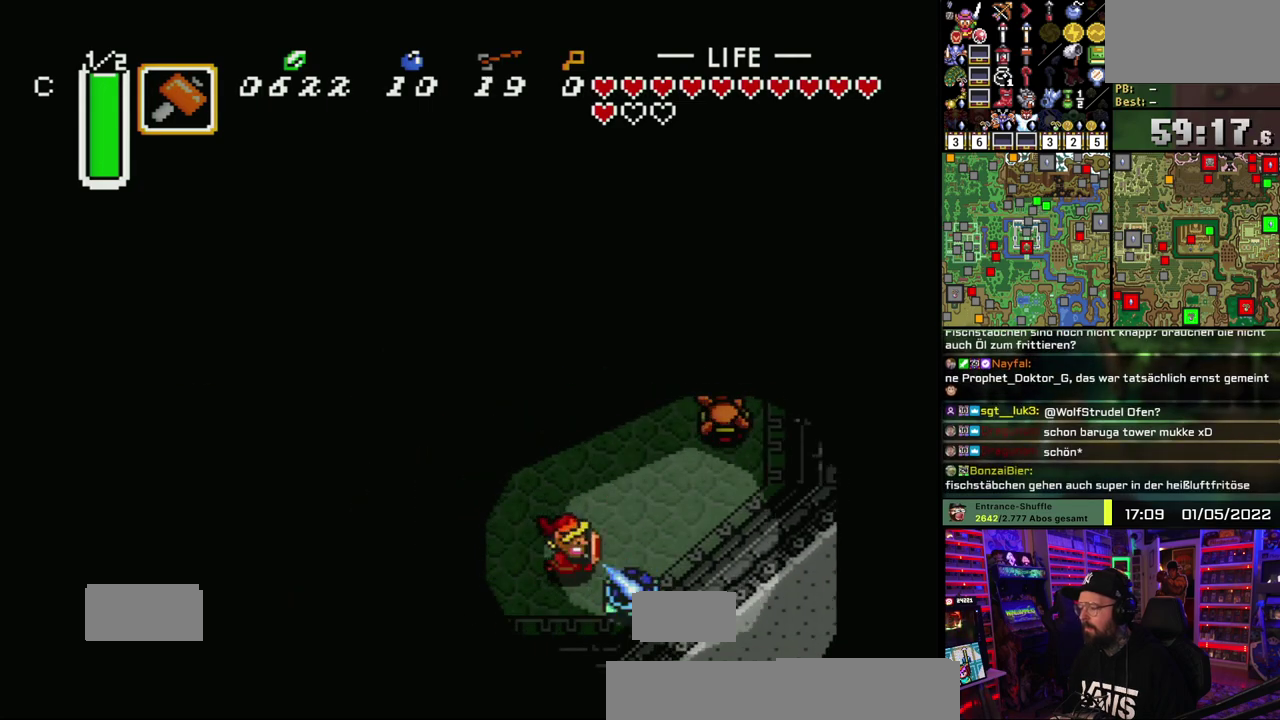
{"buttons": [], "events": []}
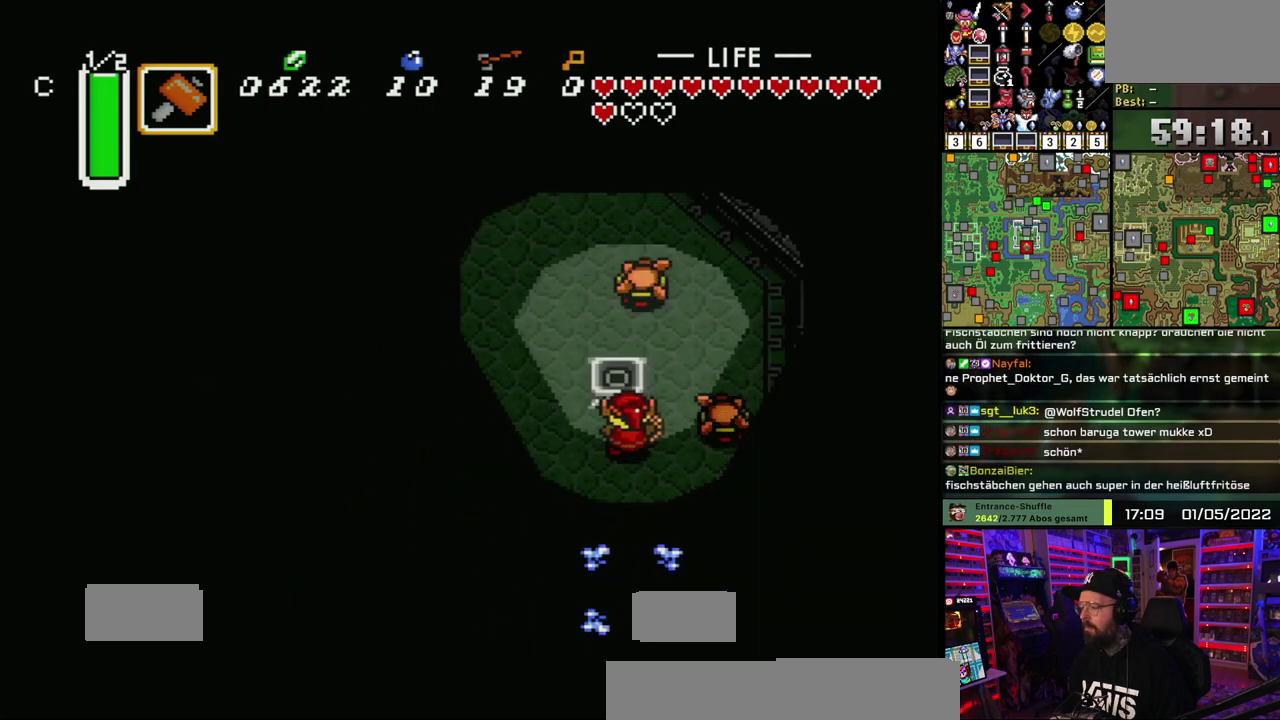
{"buttons": [], "events": [[150, "Y", "down"], [267, "Y", "up"]]}
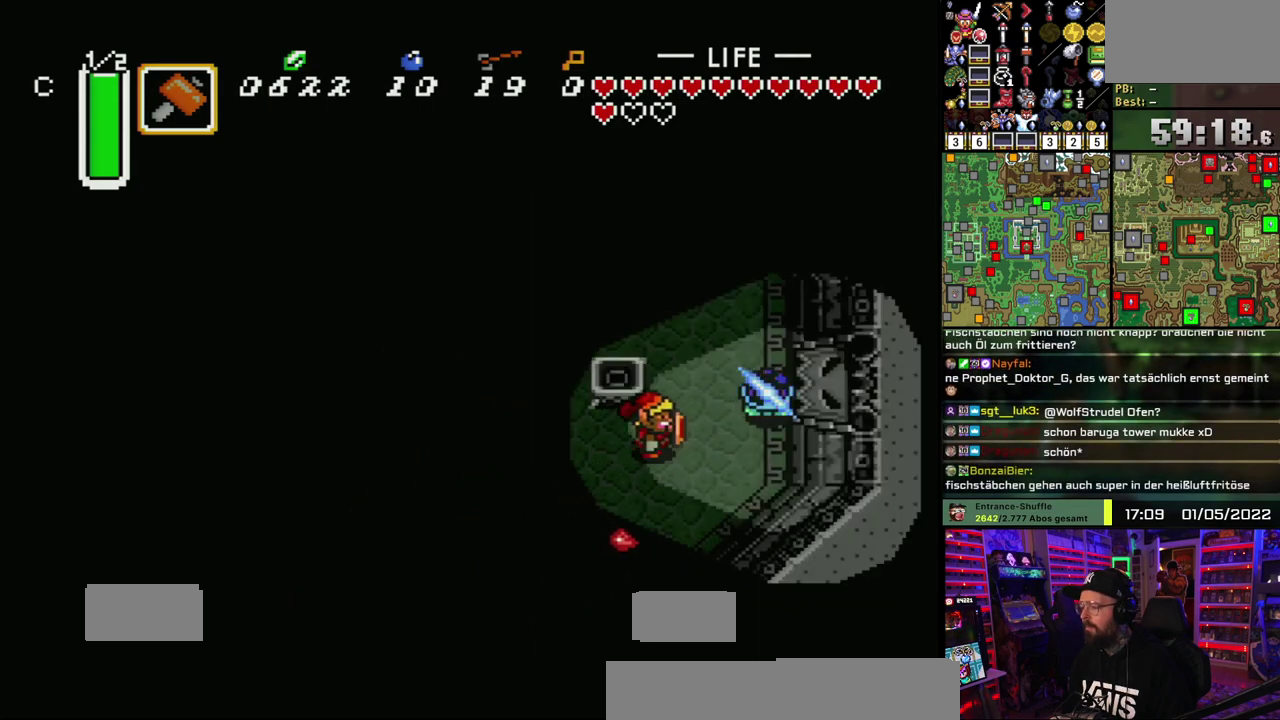
{"buttons": [], "events": []}
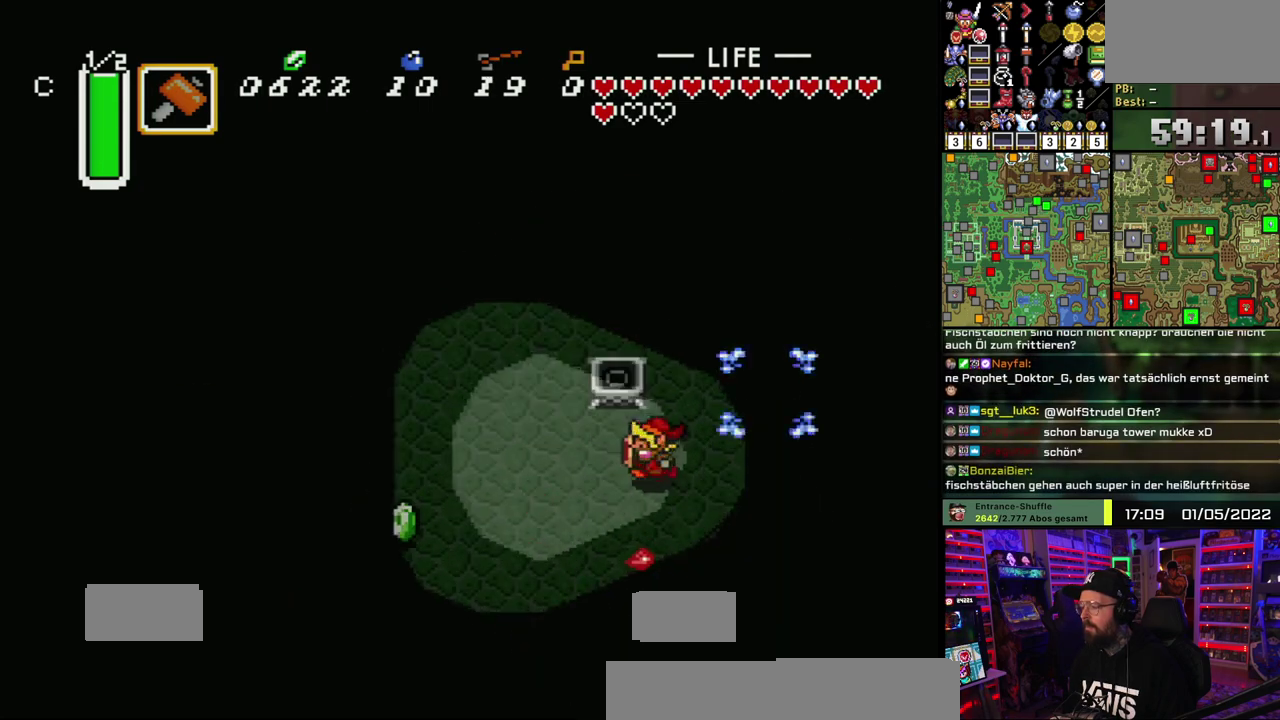
{"buttons": [], "events": []}
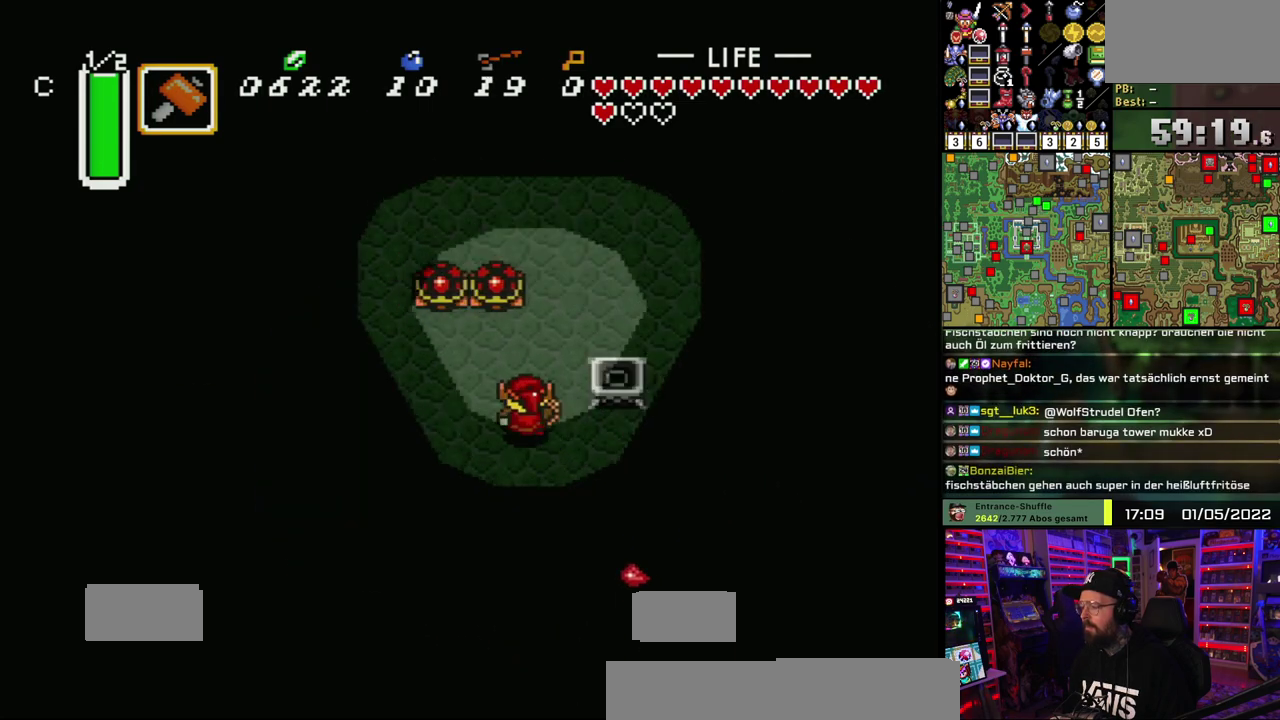
{"buttons": [], "events": [[133, "Y", "down"], [233, "Y", "up"]]}
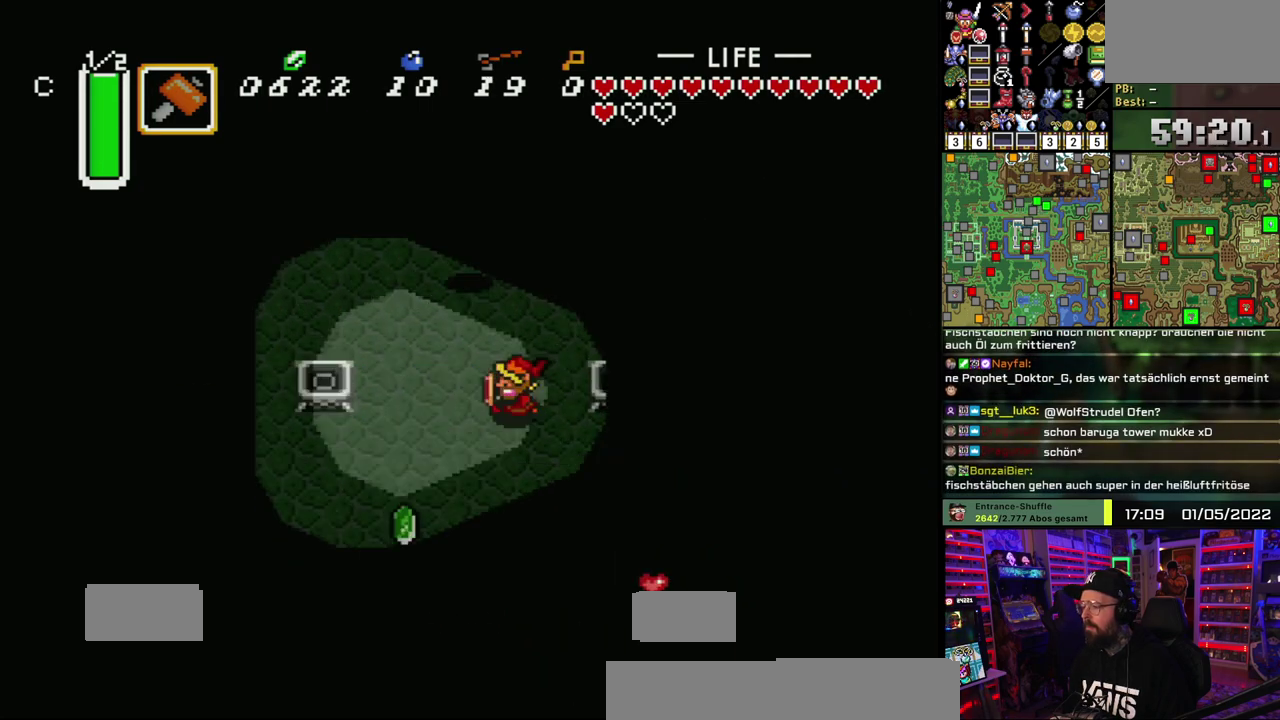
{"buttons": [], "events": []}
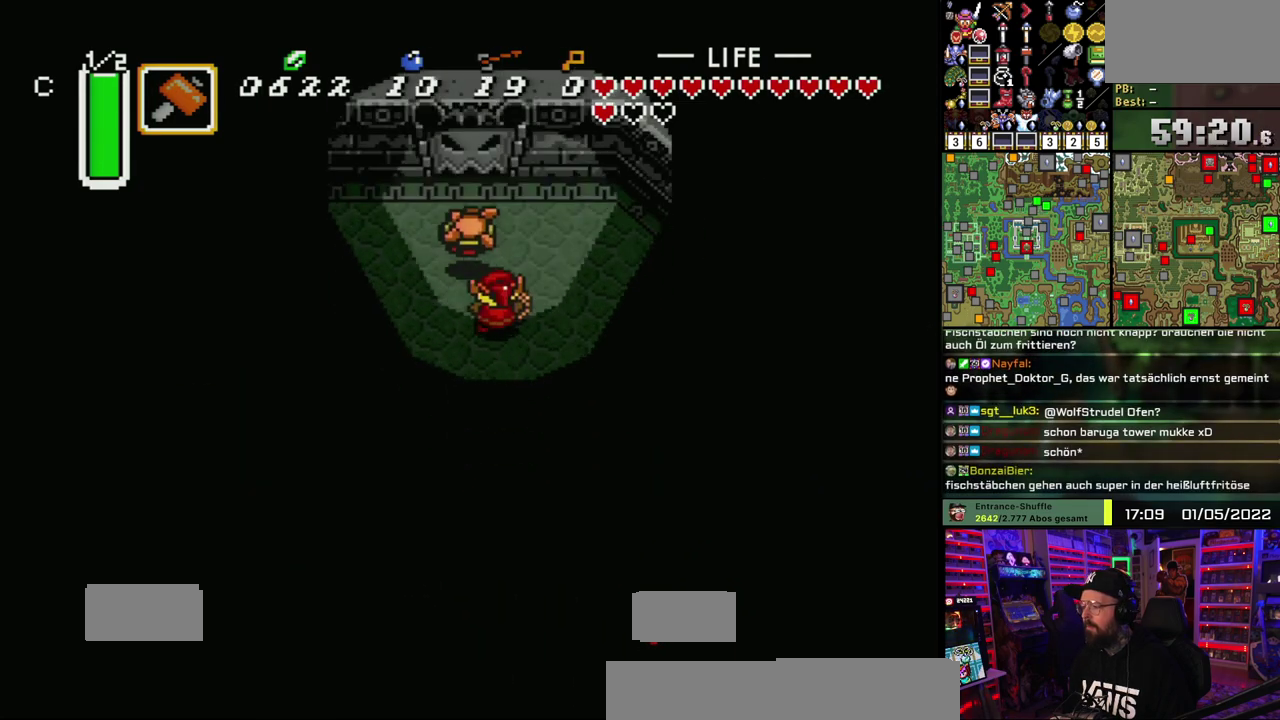
{"buttons": [], "events": [[183, "Y", "down"], [317, "Y", "up"]]}
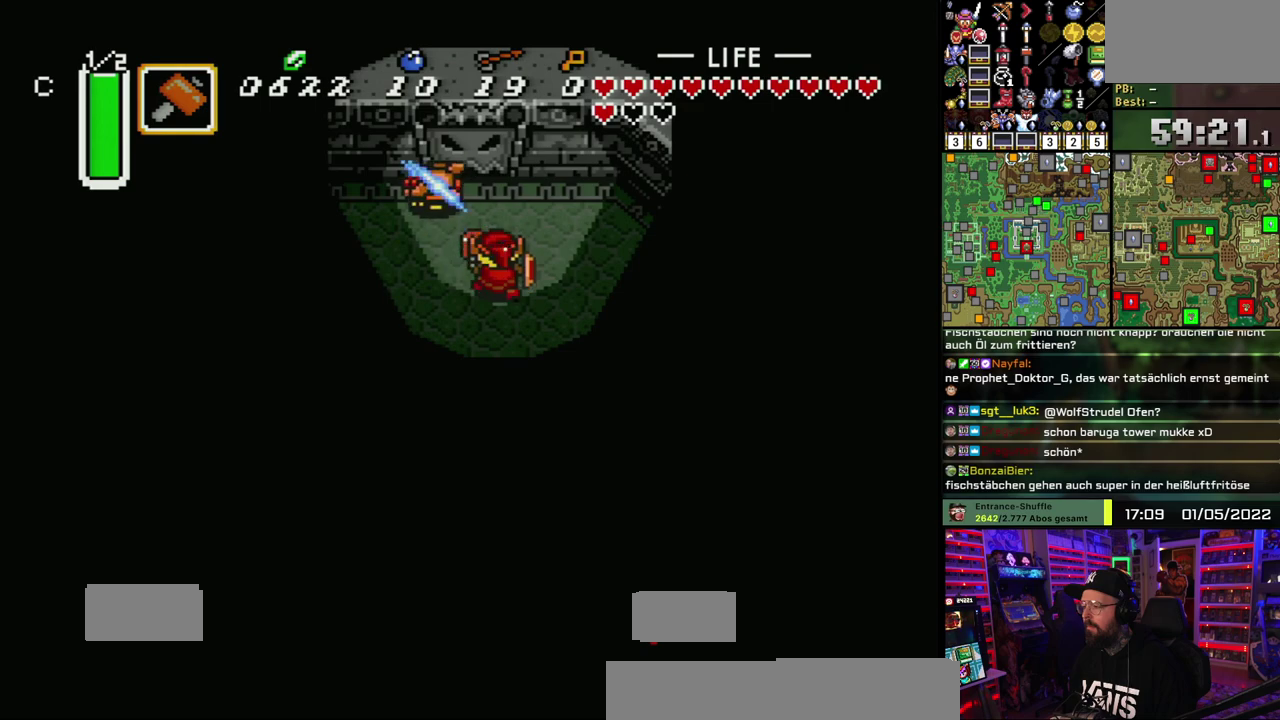
{"buttons": [], "events": []}
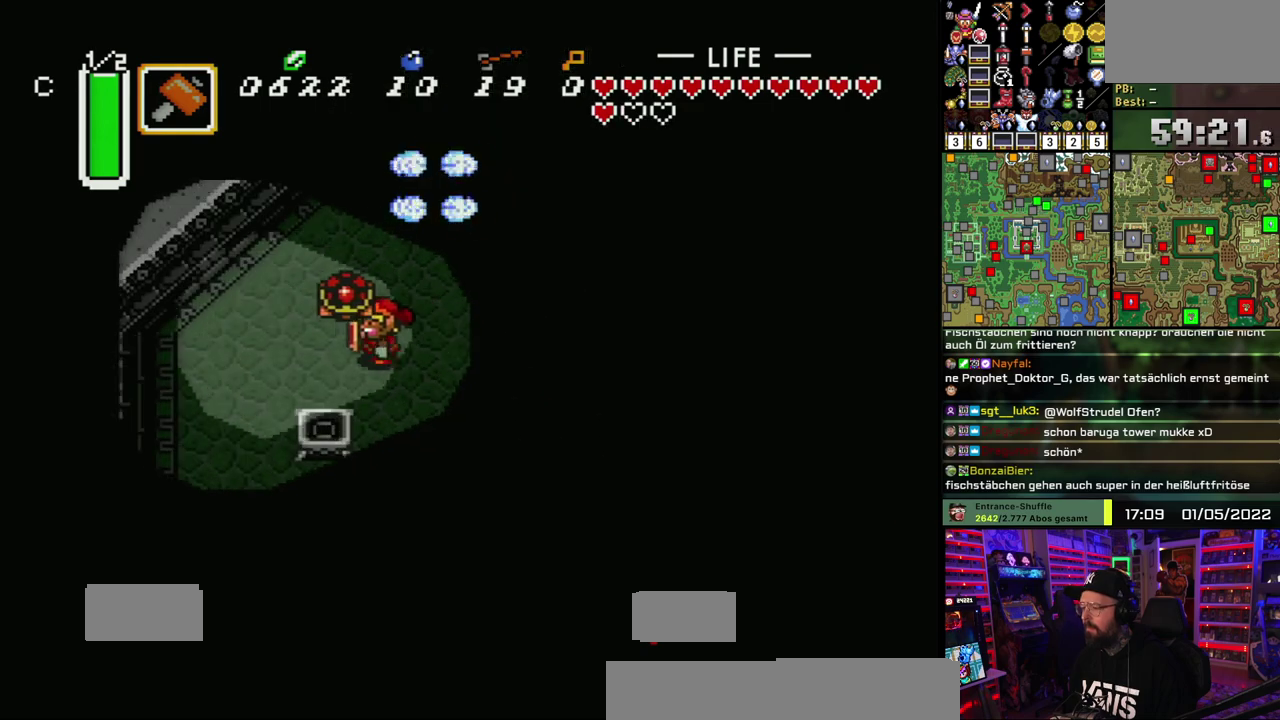
{"buttons": ["Y"], "events": [[500, "Y", "down"]]}
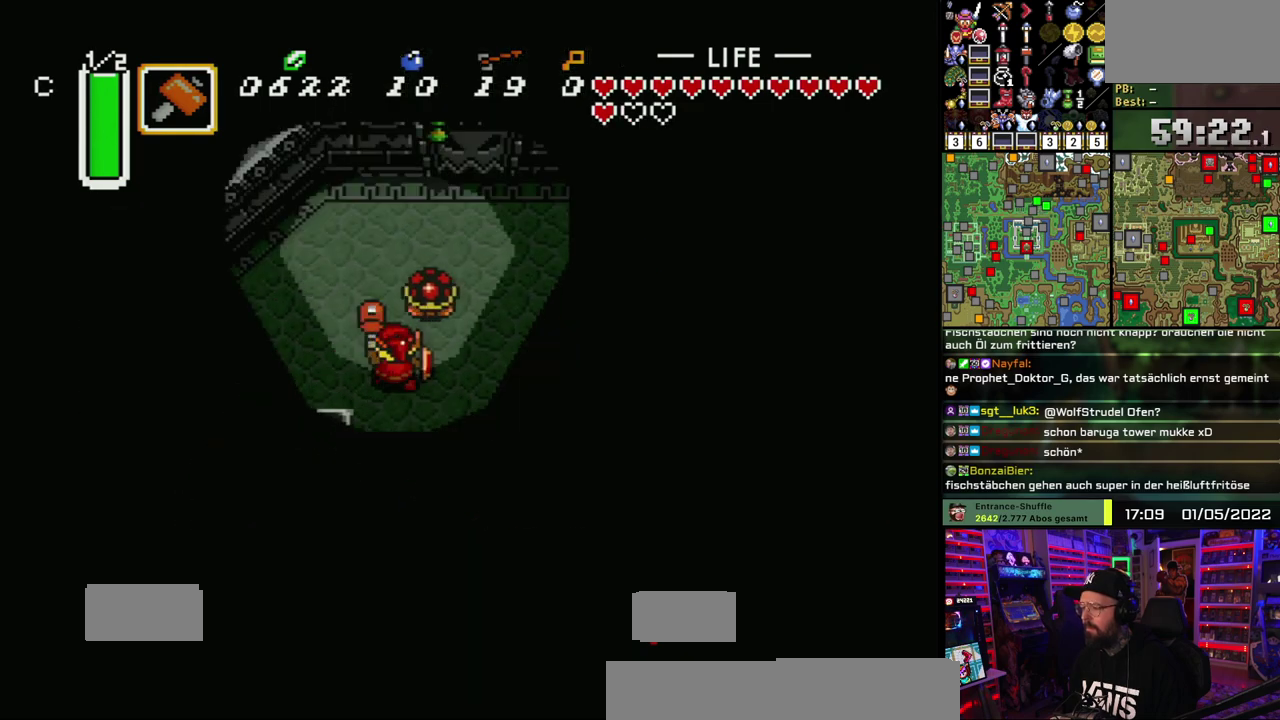
{"buttons": [], "events": [[117, "Y", "up"]]}
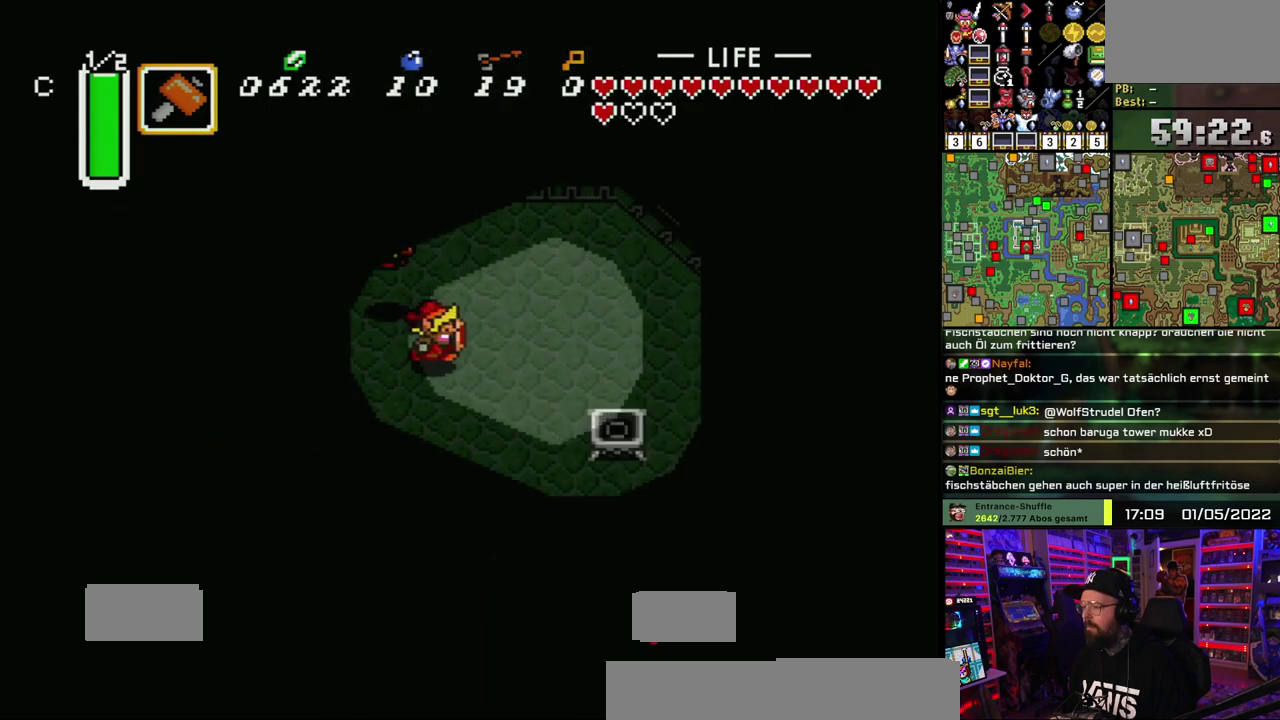
{"buttons": ["Y"], "events": [[500, "Y", "down"]]}
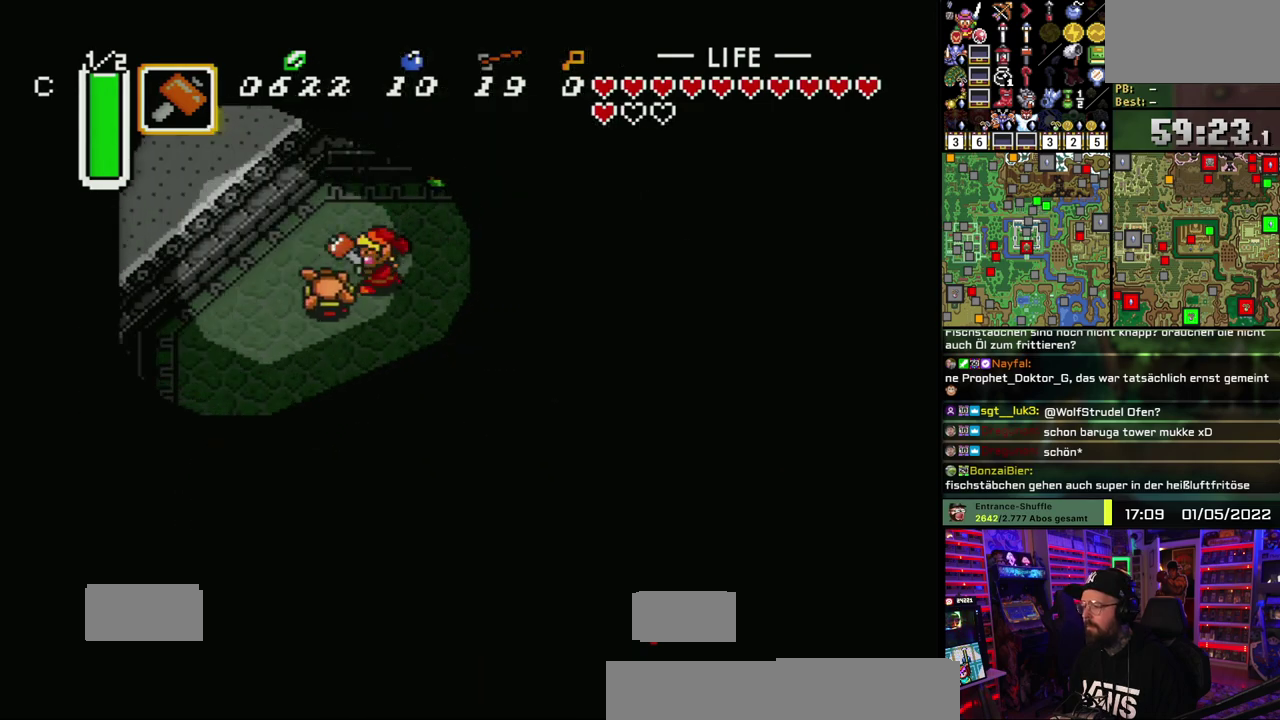
{"buttons": [], "events": [[117, "Y", "up"]]}